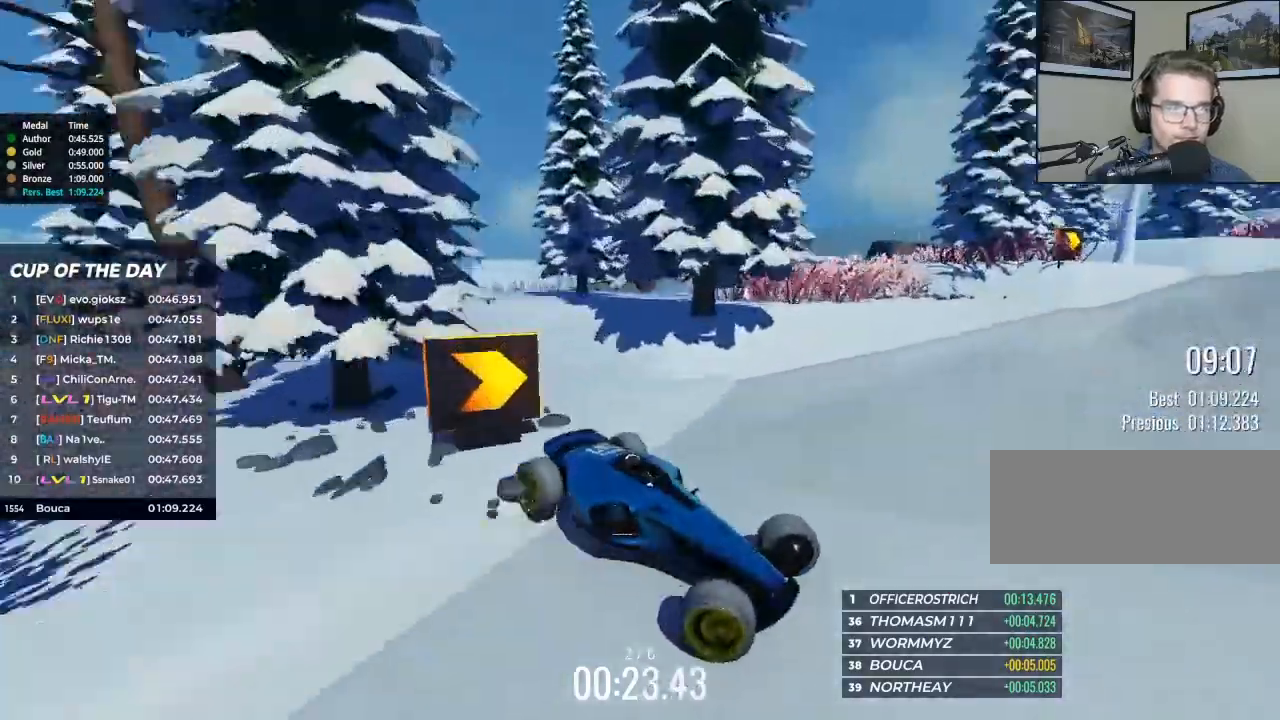
Gameplay with keyboard; each line is a JSON object with the keys held at the frame after it. "events" lists presses ("down") and releases ("up") of "brake", "down", "left", "right" and "up" between this image and that frame as [ms after this image, input, new state], when the widget could be followed in between. No other keys are recorded. Mouse input is not recorded. Key names are as the overlay labels them; some are game actions (e.g. jump) rather than physical keys.
{"keys": ["left", "up"], "events": []}
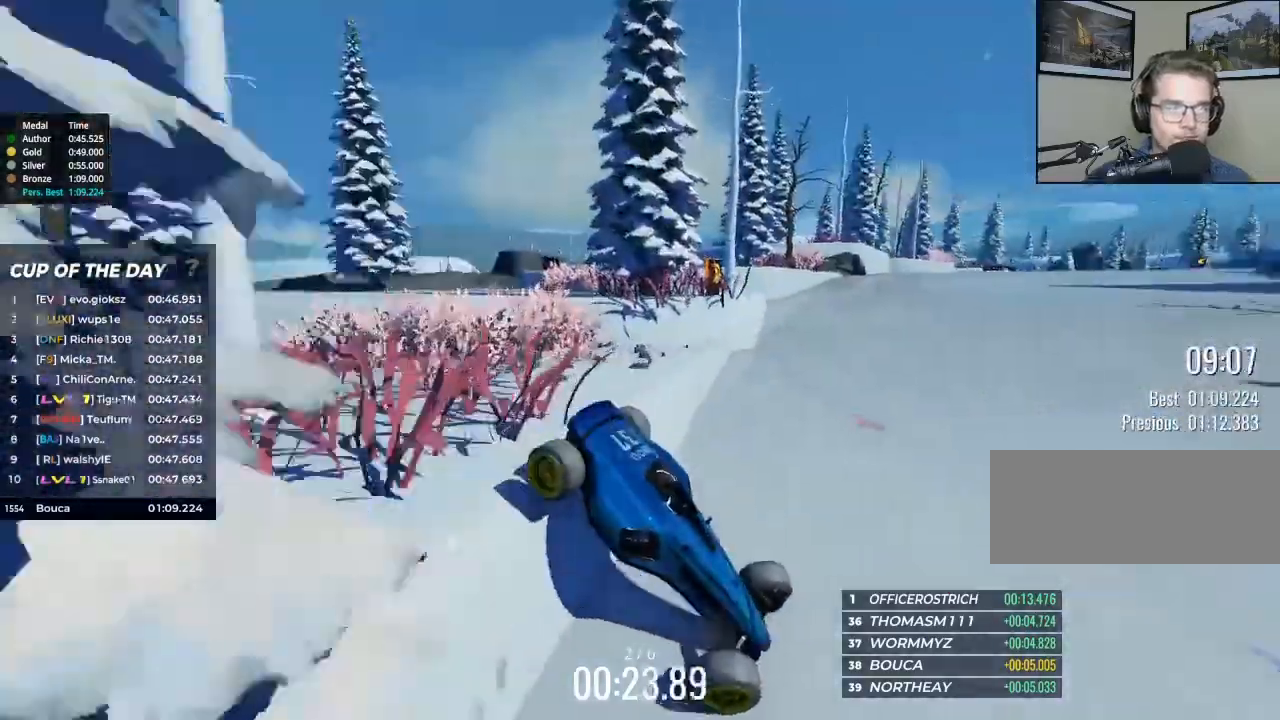
{"keys": ["left"], "events": [[467, "up", "up"]]}
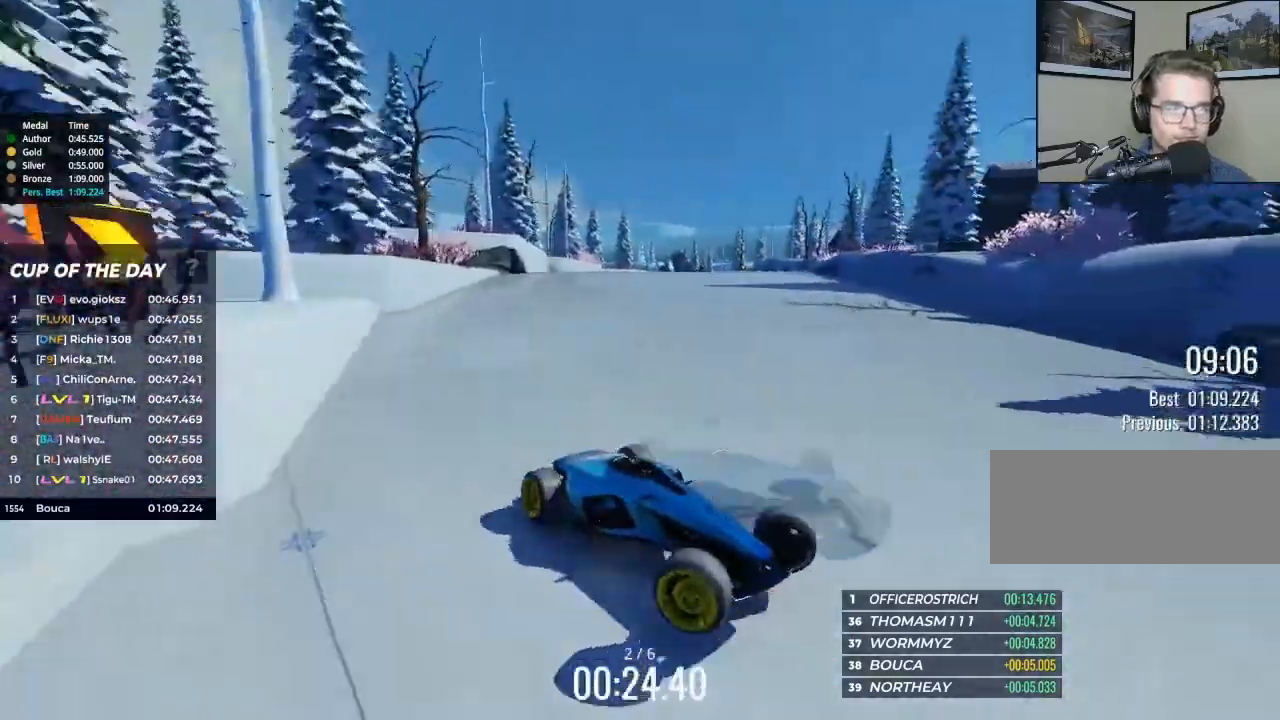
{"keys": ["left"], "events": []}
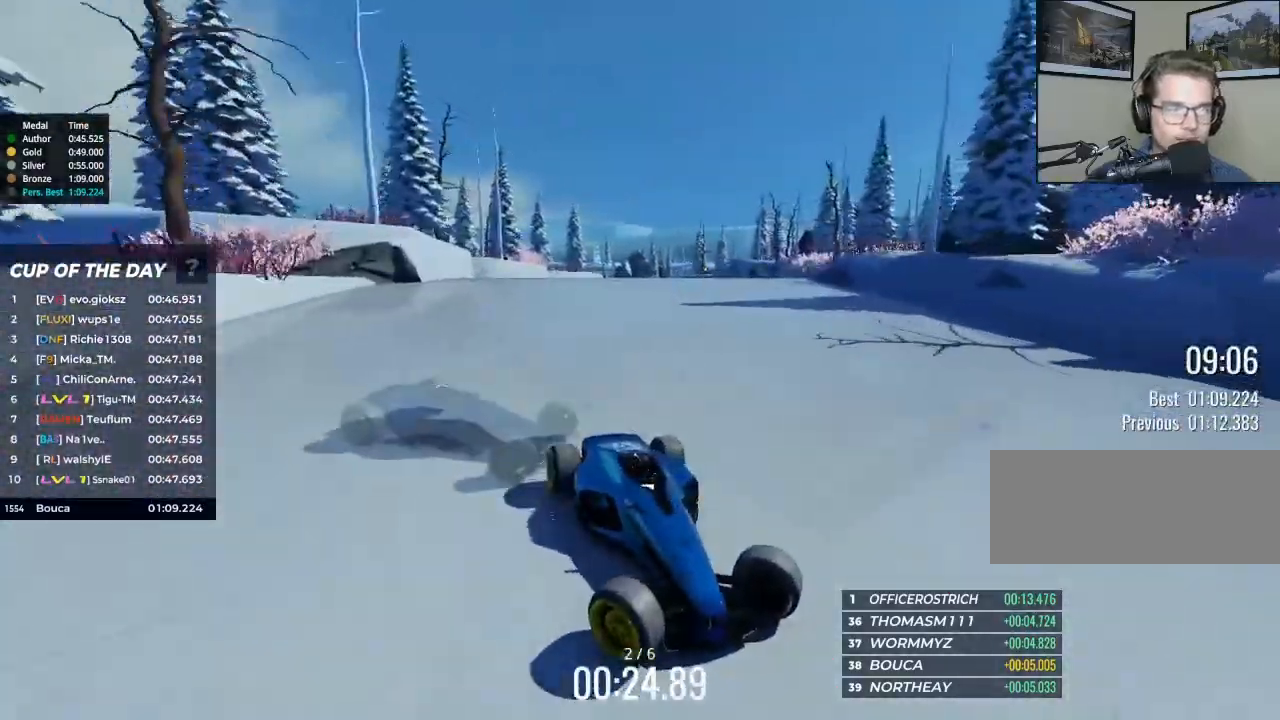
{"keys": ["down"], "events": [[233, "down", "down"], [233, "left", "up"]]}
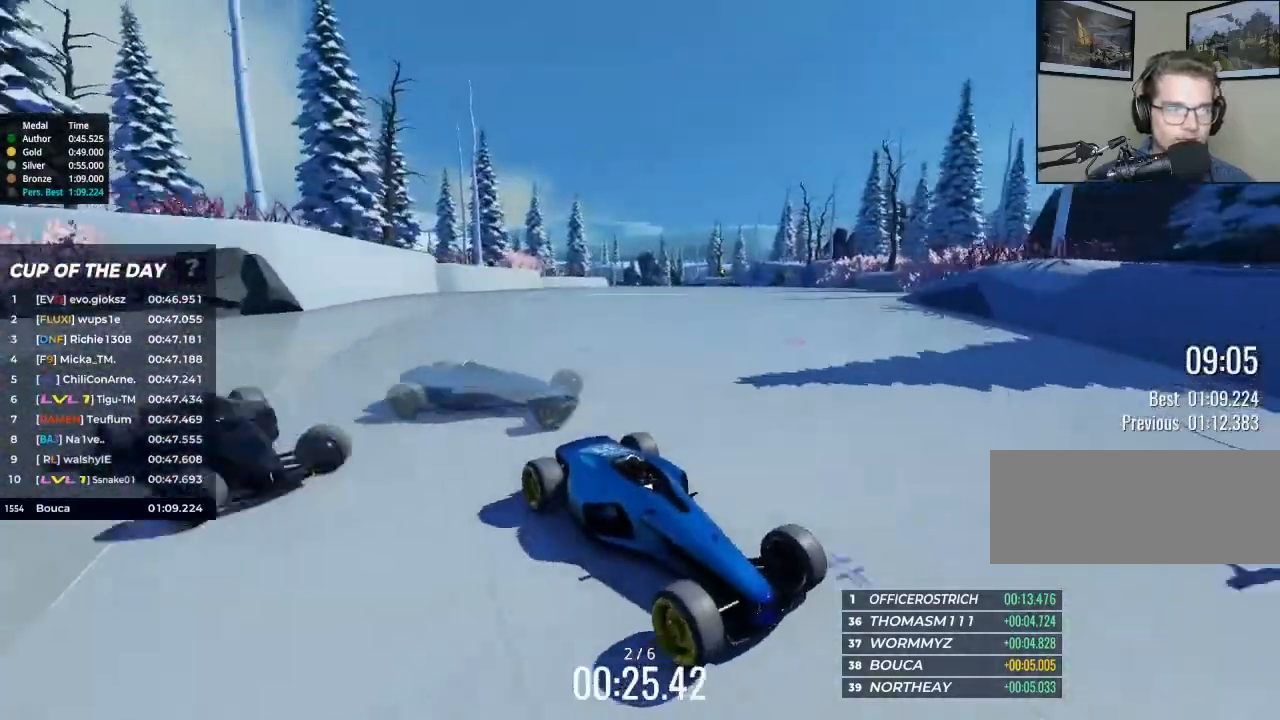
{"keys": ["down"], "events": []}
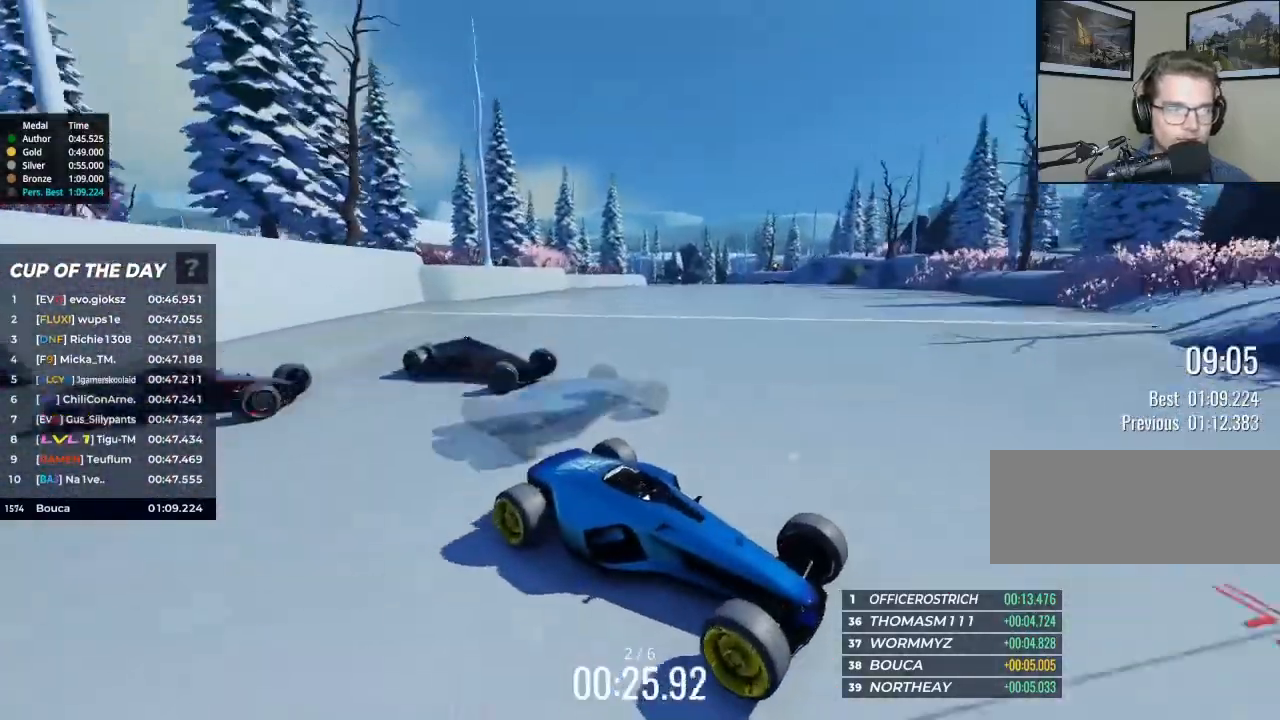
{"keys": ["down", "right"], "events": [[400, "right", "down"]]}
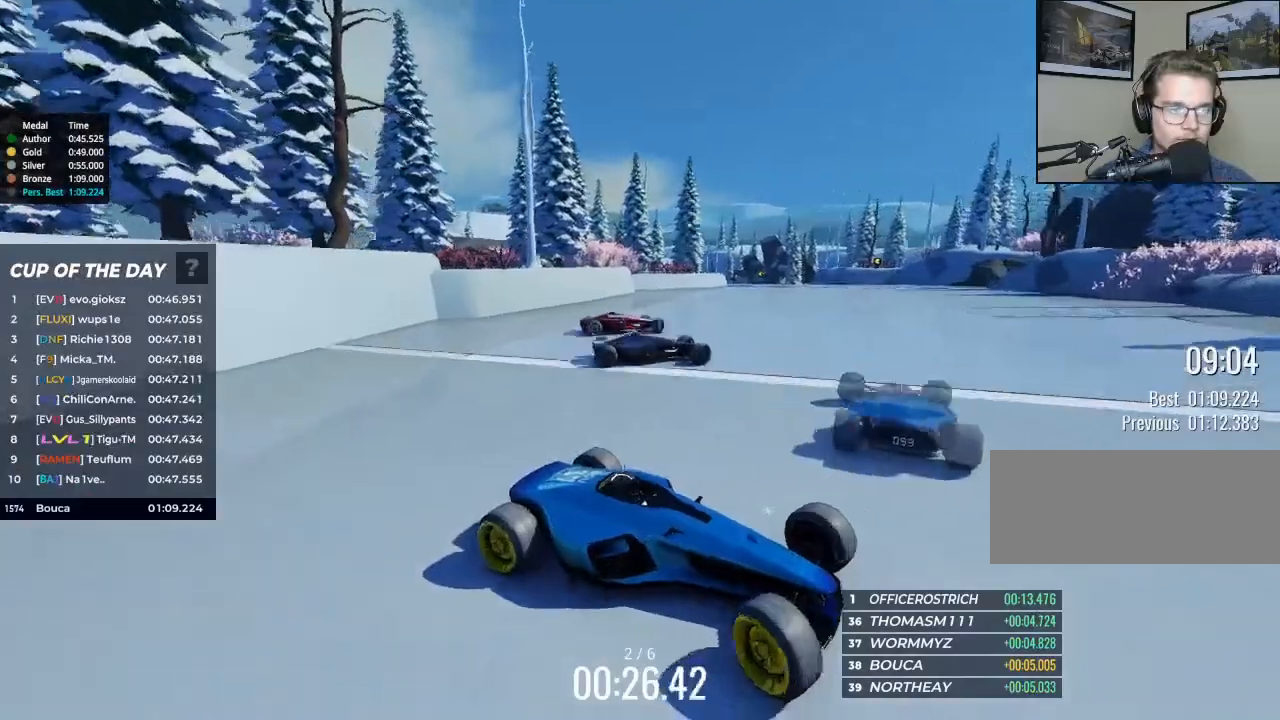
{"keys": ["up"], "events": [[267, "down", "up"], [467, "up", "down"], [500, "right", "up"]]}
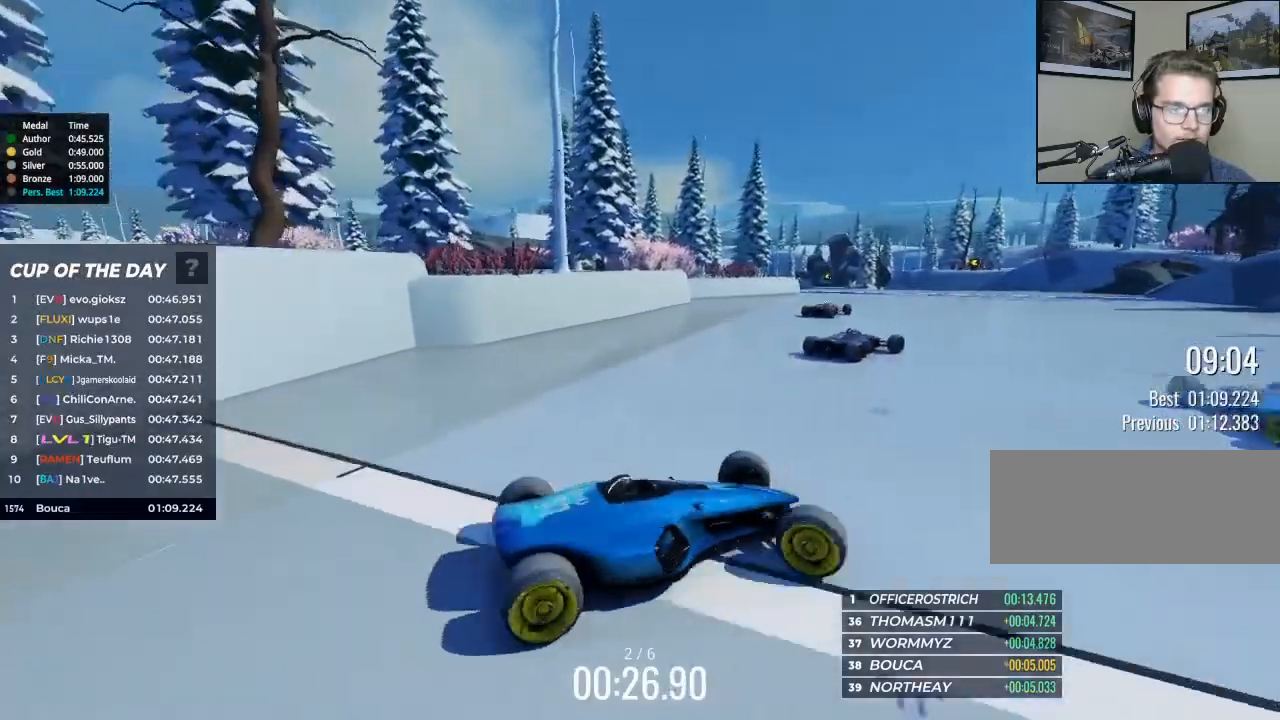
{"keys": ["right", "up"], "events": [[233, "right", "down"]]}
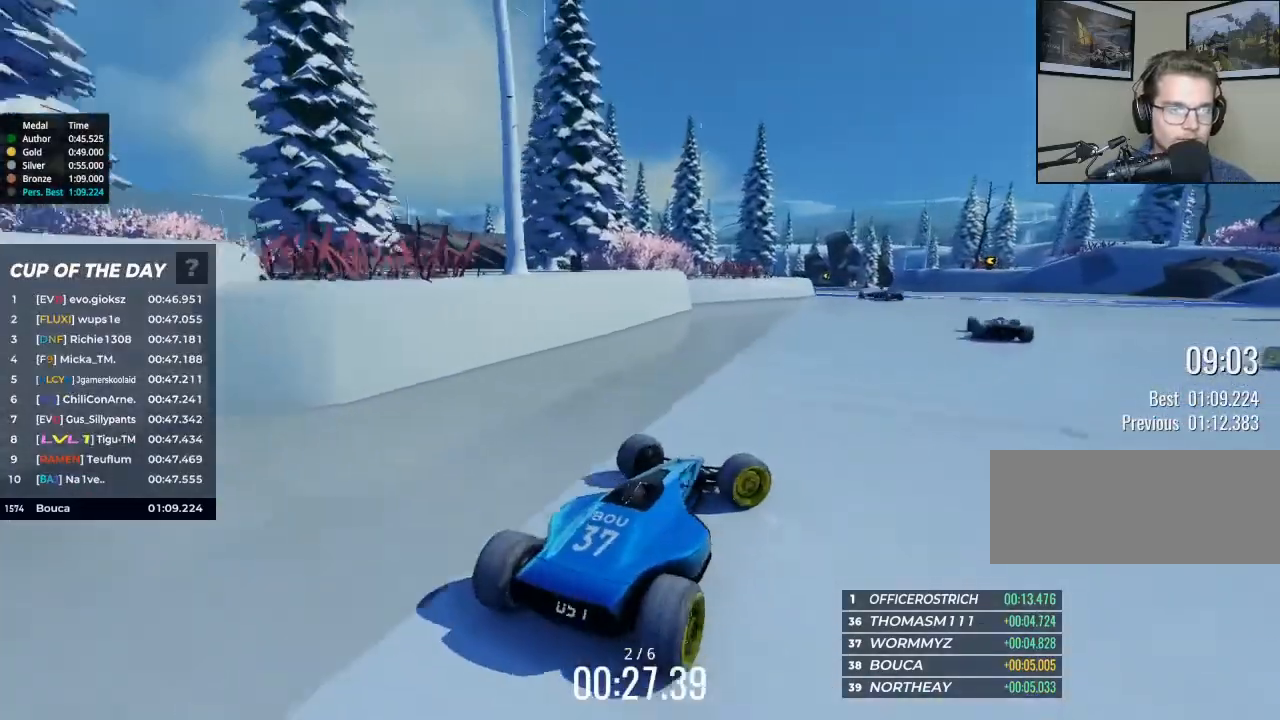
{"keys": ["right", "up"], "events": []}
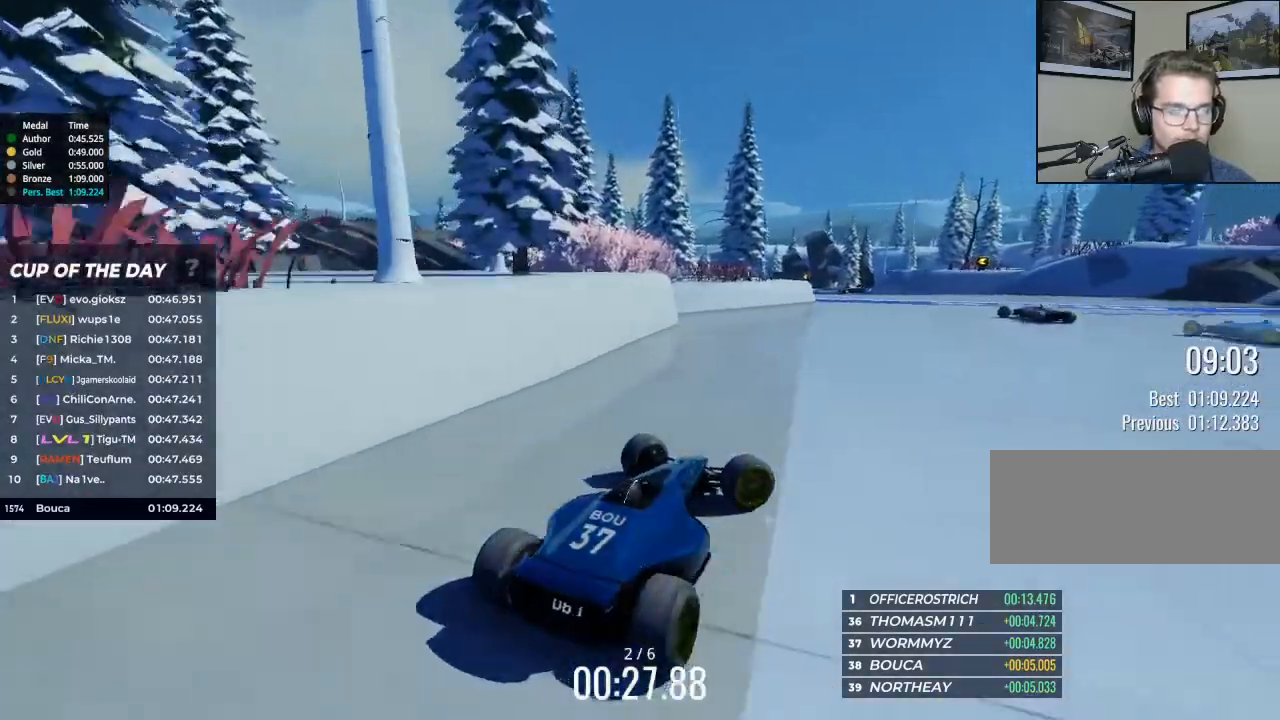
{"keys": ["up"], "events": [[33, "right", "up"], [267, "left", "down"], [367, "left", "up"]]}
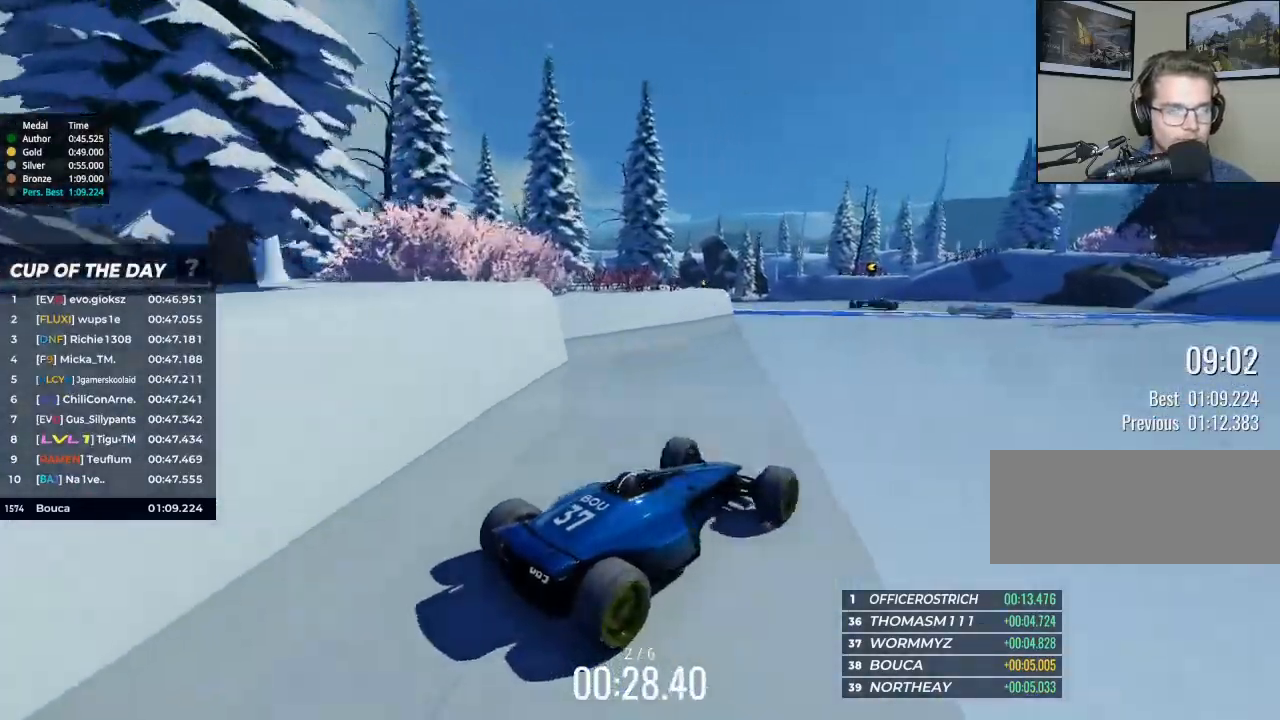
{"keys": ["left", "up"], "events": [[167, "left", "down"]]}
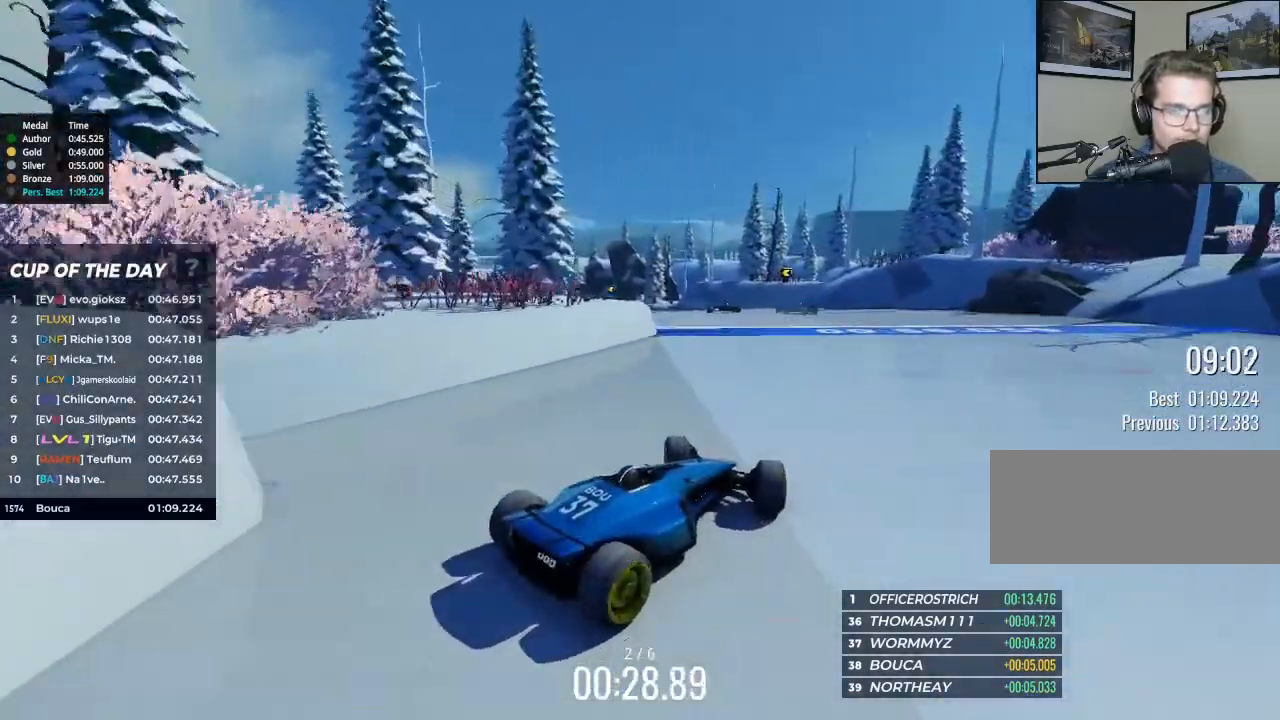
{"keys": ["left", "up"], "events": [[100, "left", "up"], [233, "left", "down"]]}
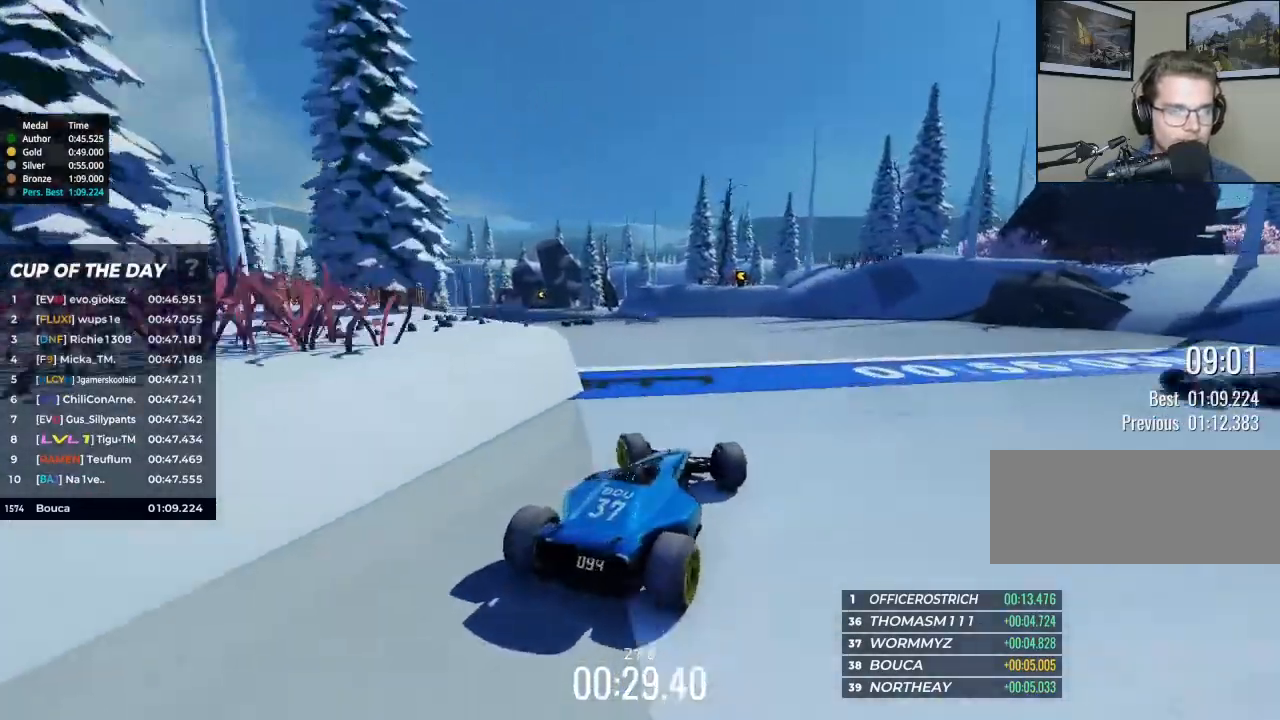
{"keys": ["up"], "events": [[367, "left", "up"]]}
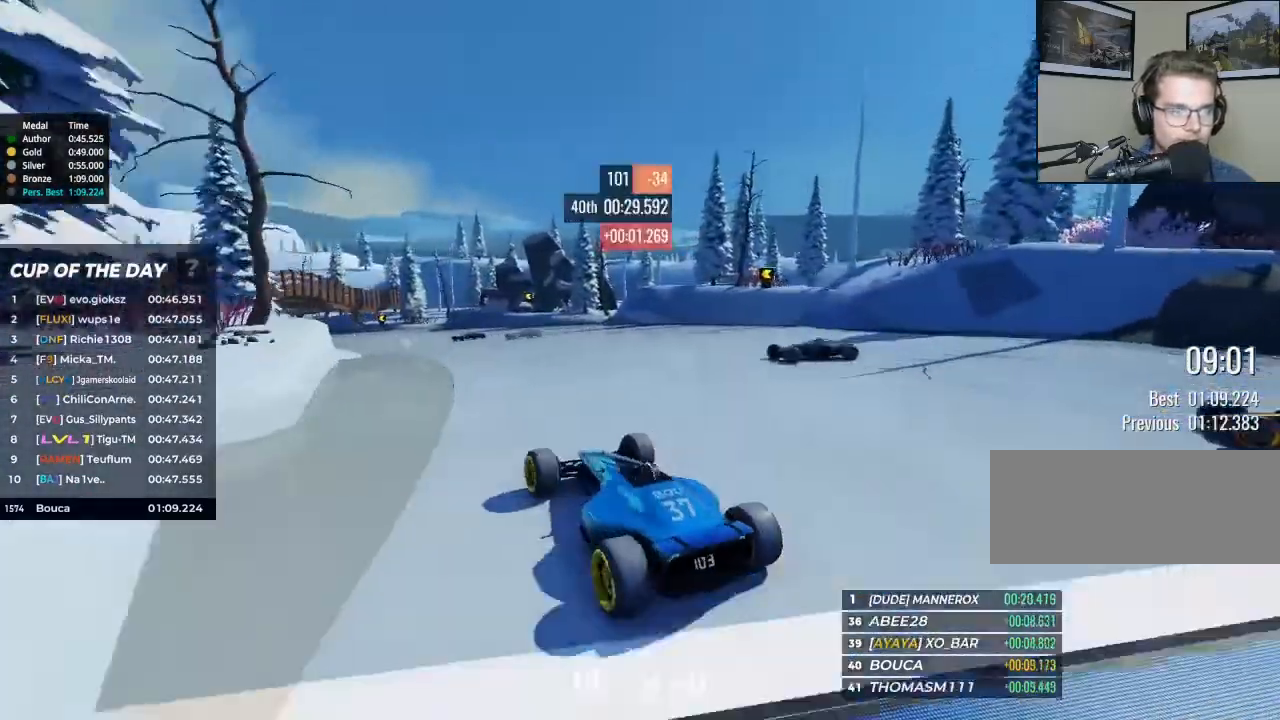
{"keys": ["right", "up"], "events": [[133, "right", "down"]]}
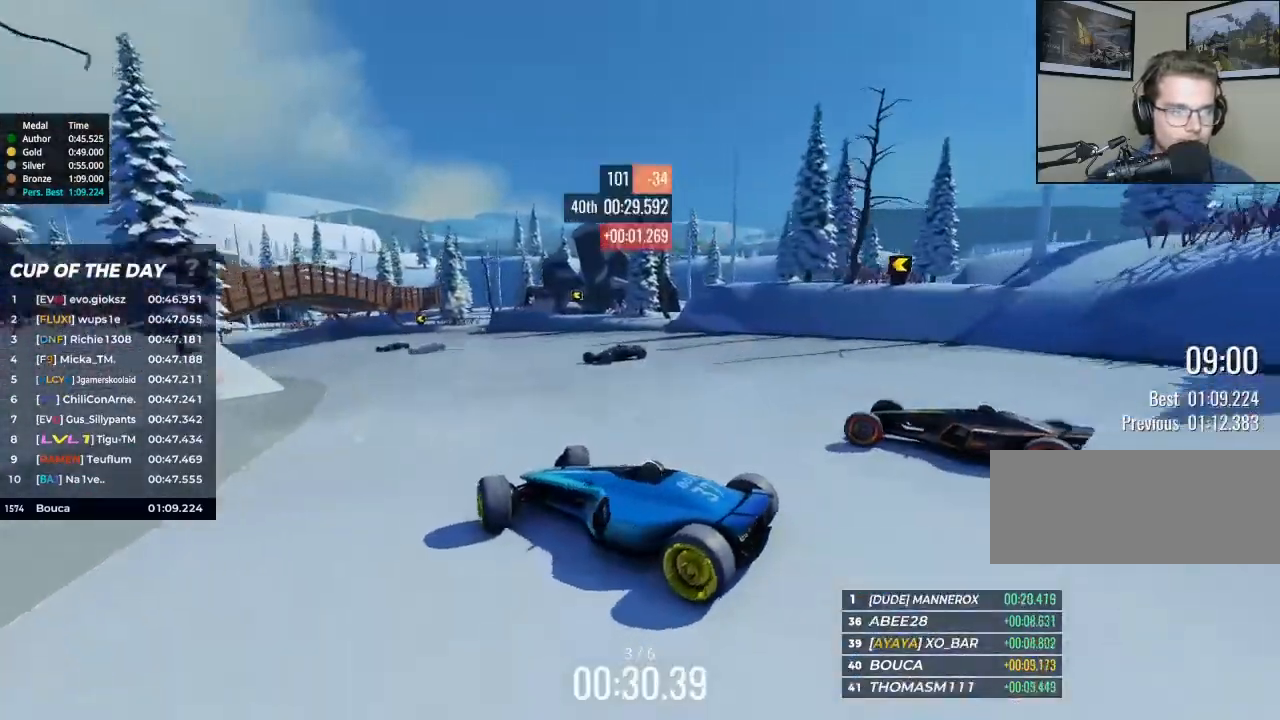
{"keys": ["right", "up"], "events": []}
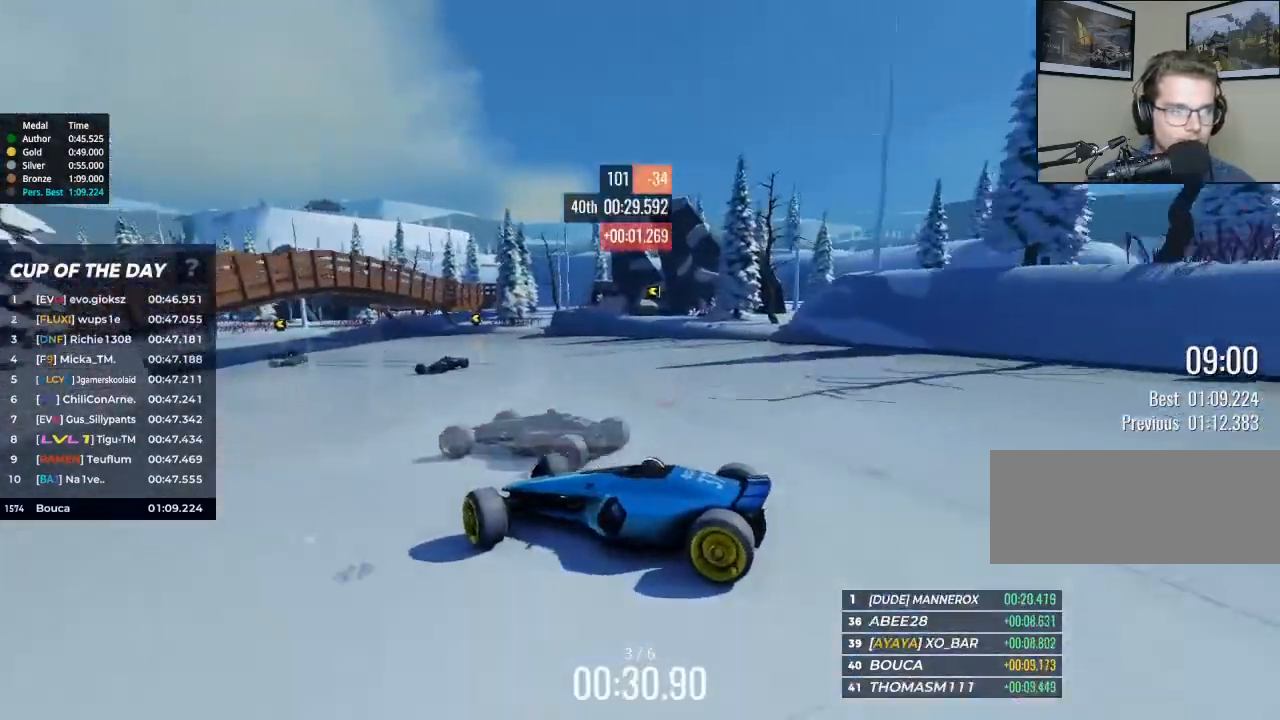
{"keys": ["right", "up"], "events": [[133, "brake", "down"], [233, "brake", "up"]]}
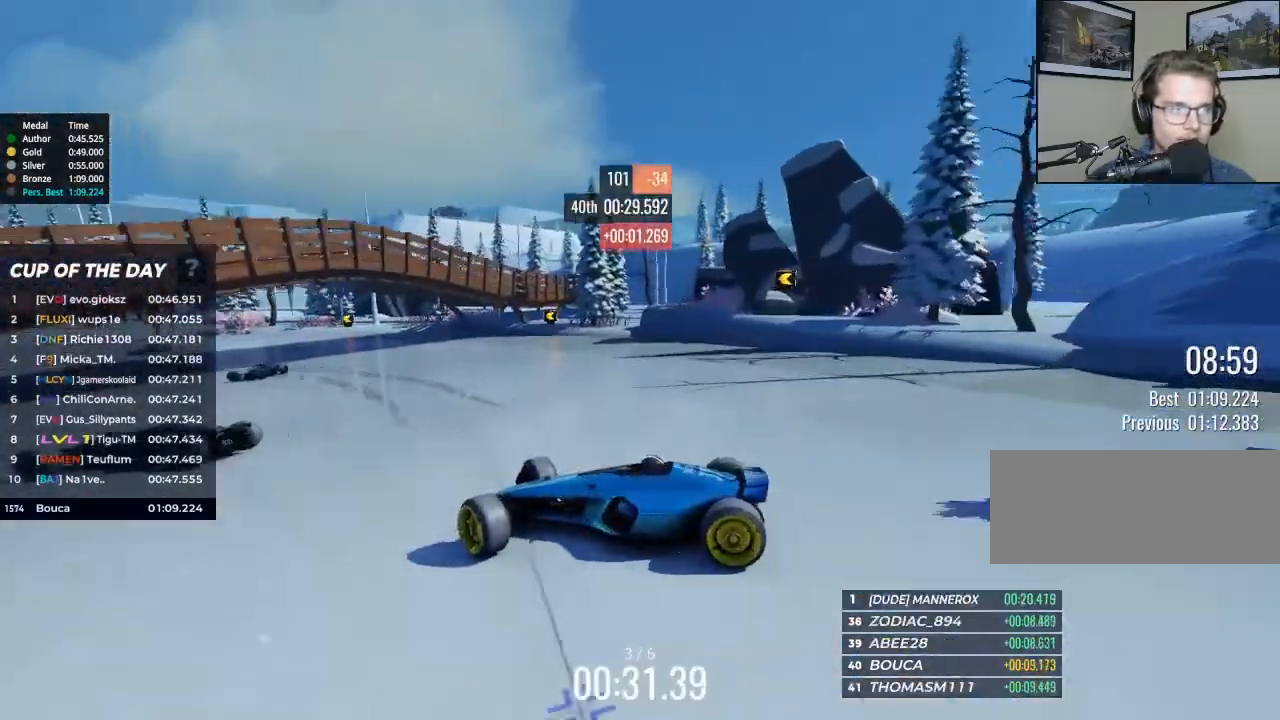
{"keys": ["right", "up"], "events": [[33, "brake", "down"], [133, "brake", "up"]]}
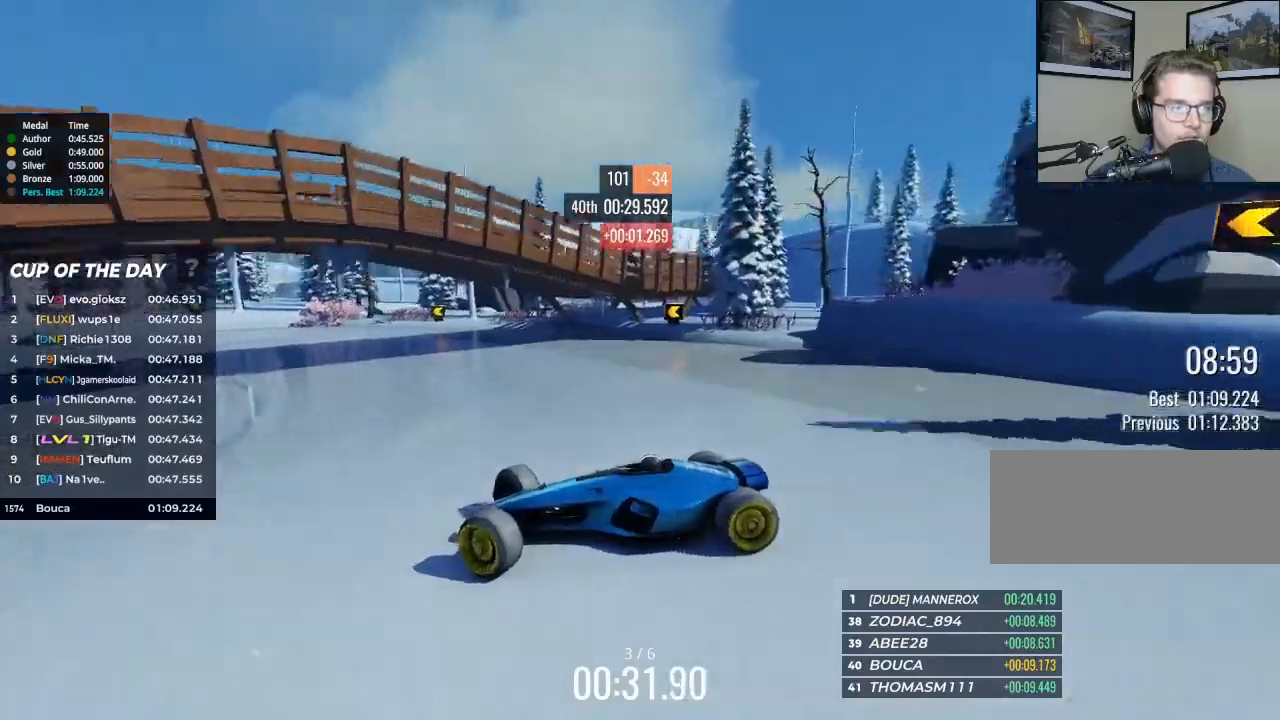
{"keys": ["right", "up"], "events": [[33, "brake", "down"], [200, "brake", "up"]]}
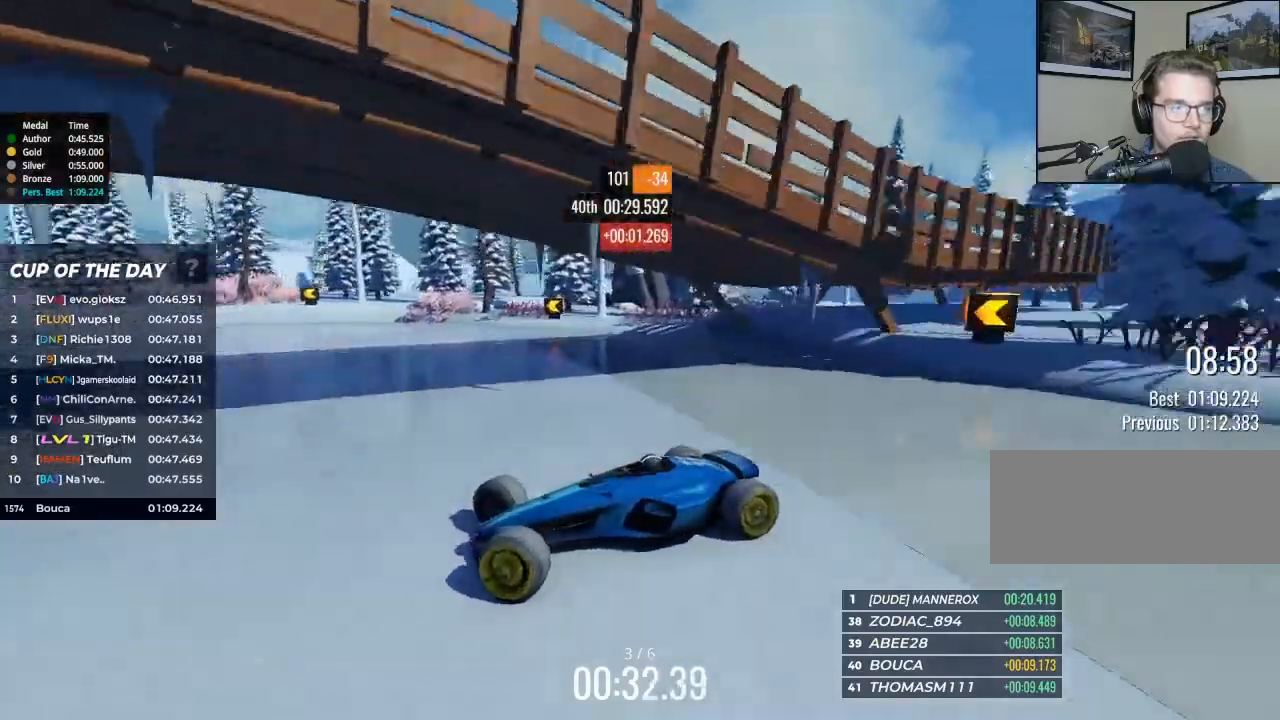
{"keys": ["right", "up"], "events": [[167, "brake", "down"], [267, "brake", "up"]]}
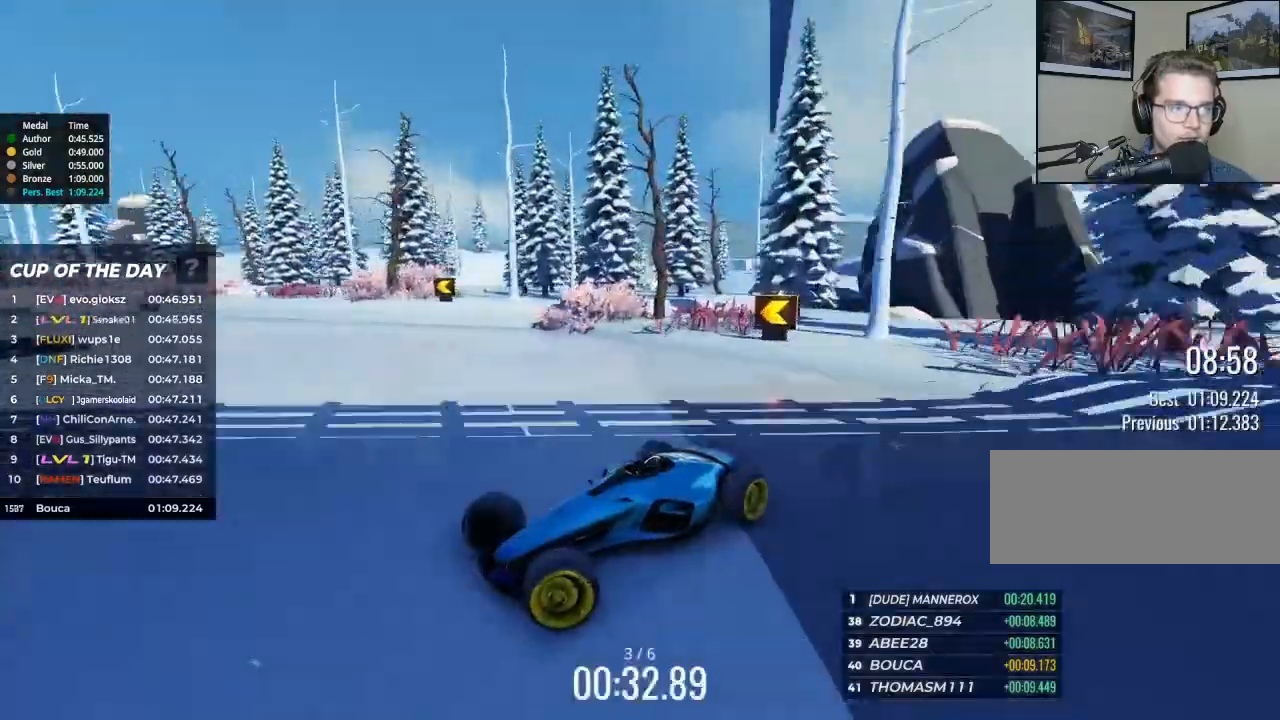
{"keys": ["right", "up"], "events": []}
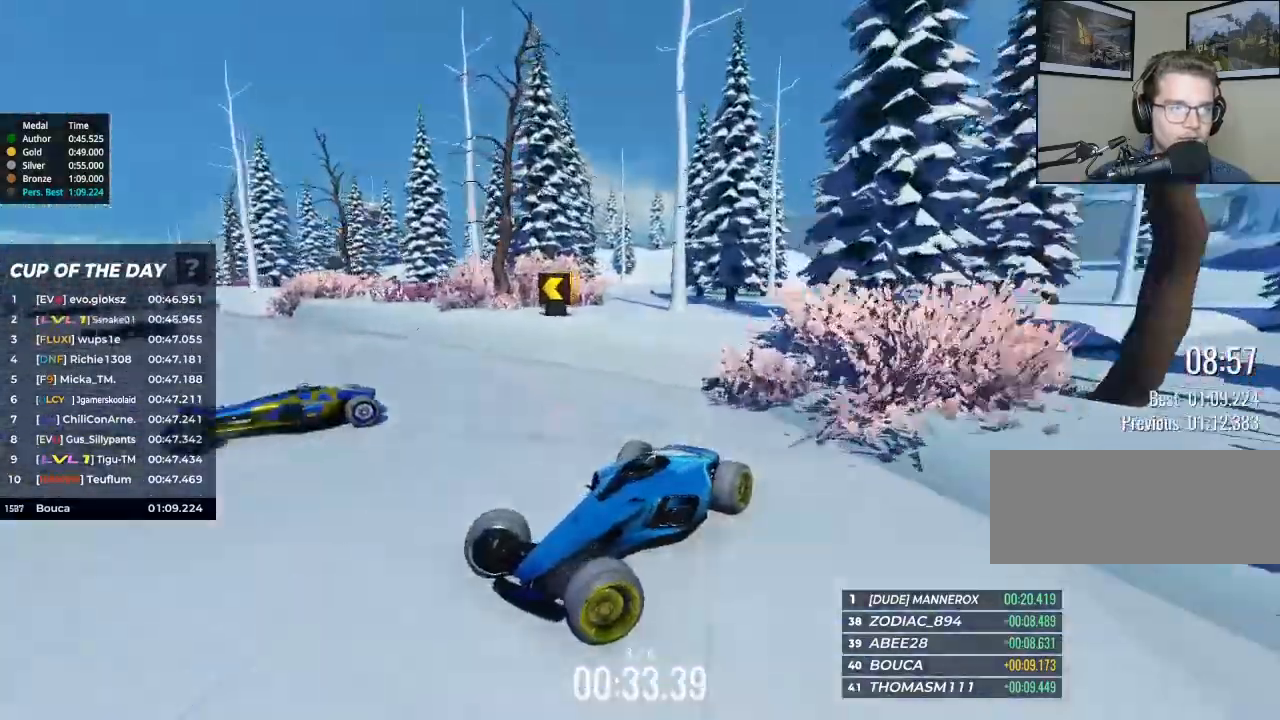
{"keys": ["right", "up"], "events": []}
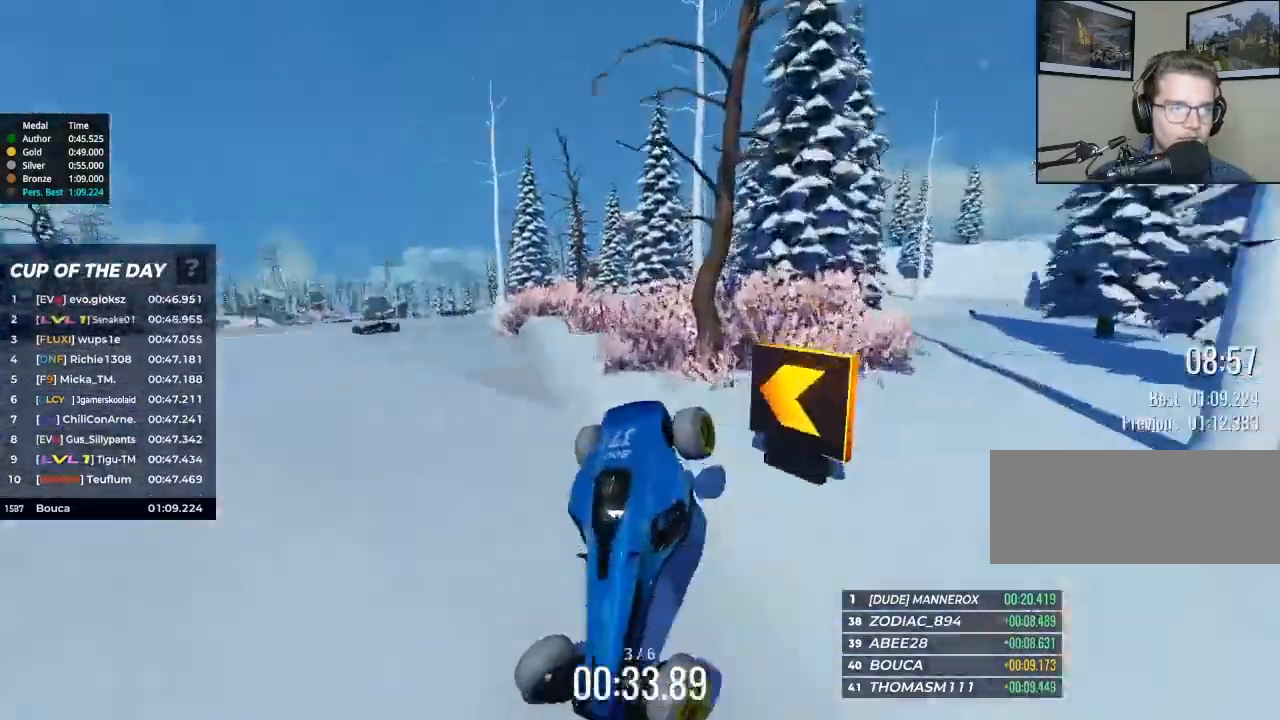
{"keys": ["down"], "events": [[200, "right", "up"], [200, "up", "up"], [300, "down", "down"]]}
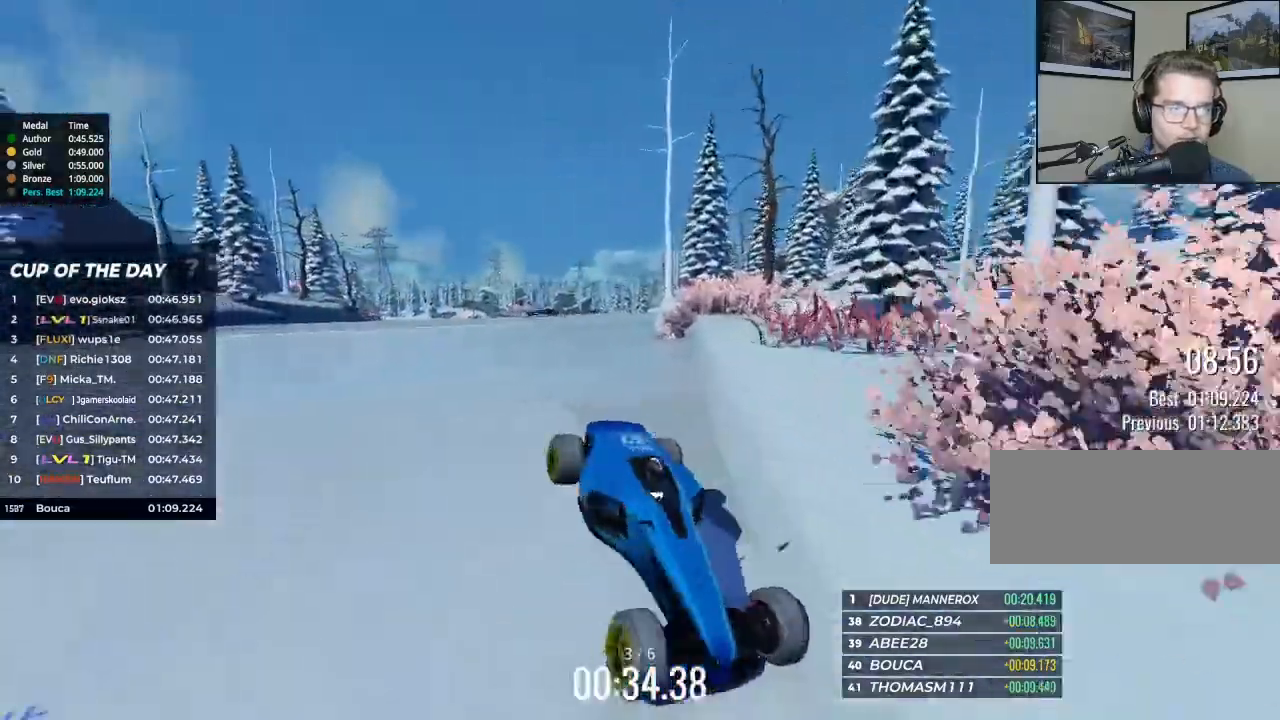
{"keys": ["down", "right"], "events": [[367, "right", "down"]]}
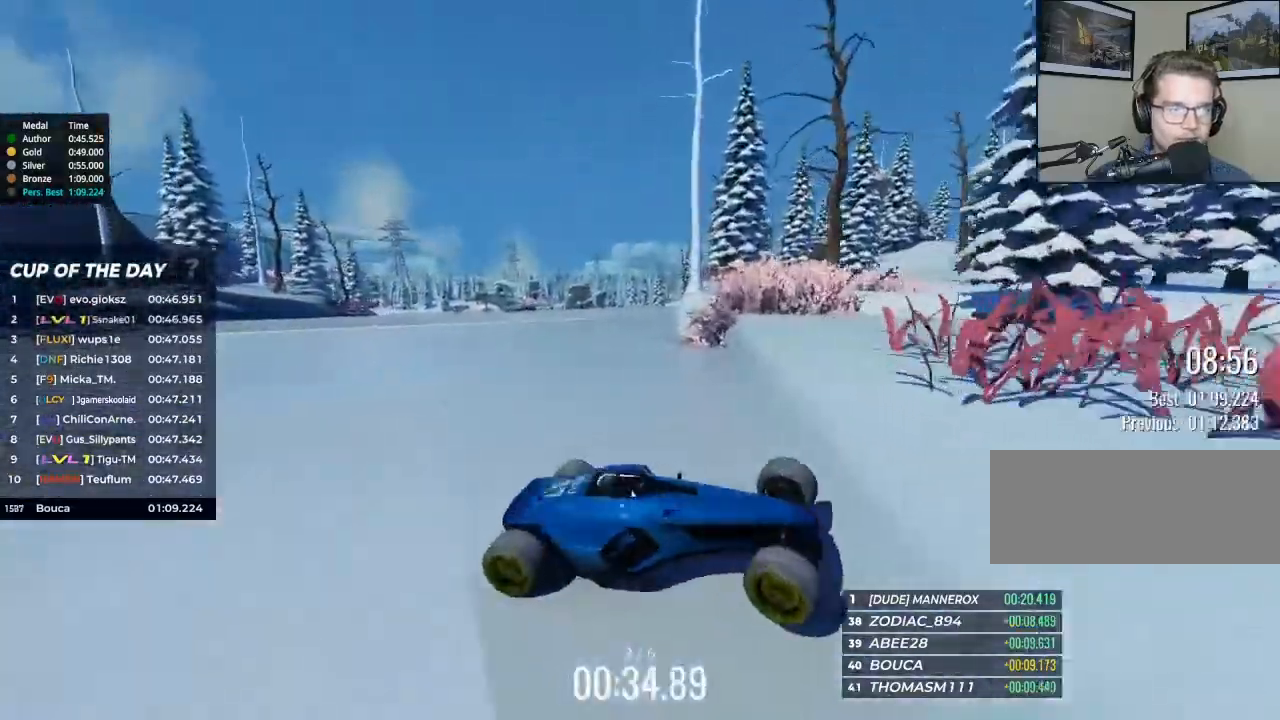
{"keys": ["down", "right"], "events": []}
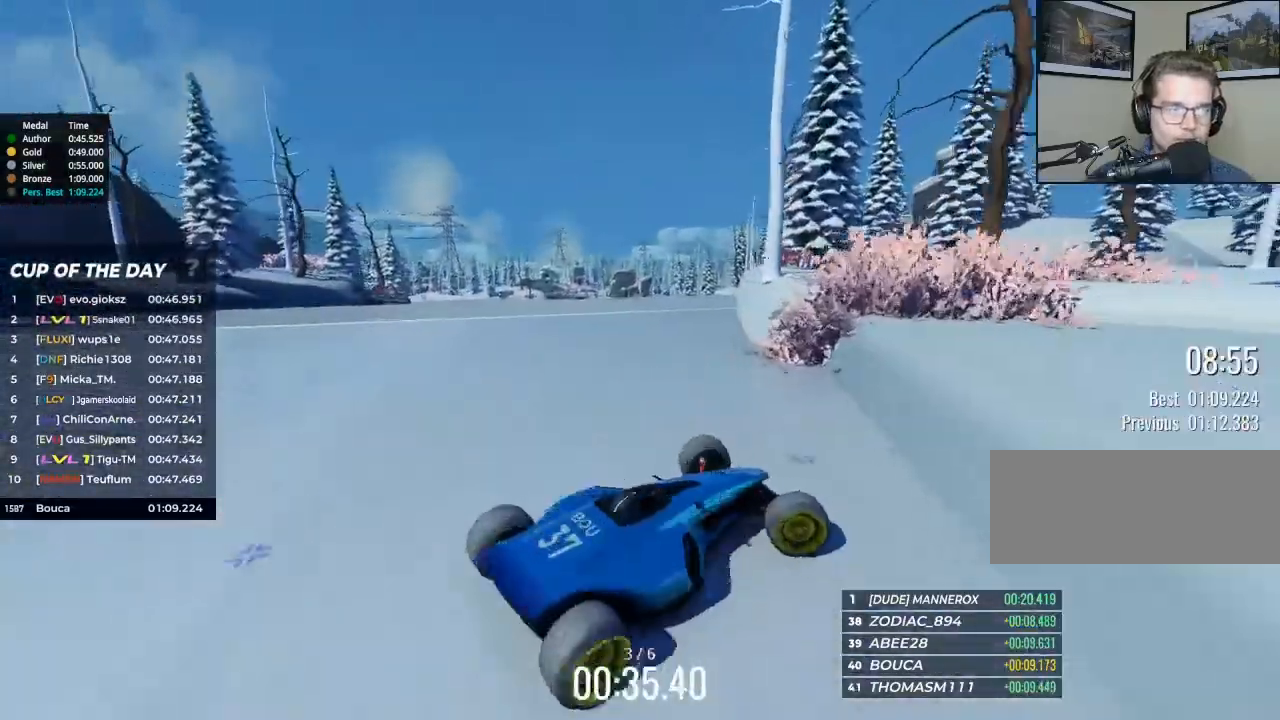
{"keys": ["up"], "events": [[33, "down", "up"], [133, "right", "up"], [167, "left", "down"], [167, "up", "down"], [233, "left", "up"], [267, "left", "down"], [400, "left", "up"]]}
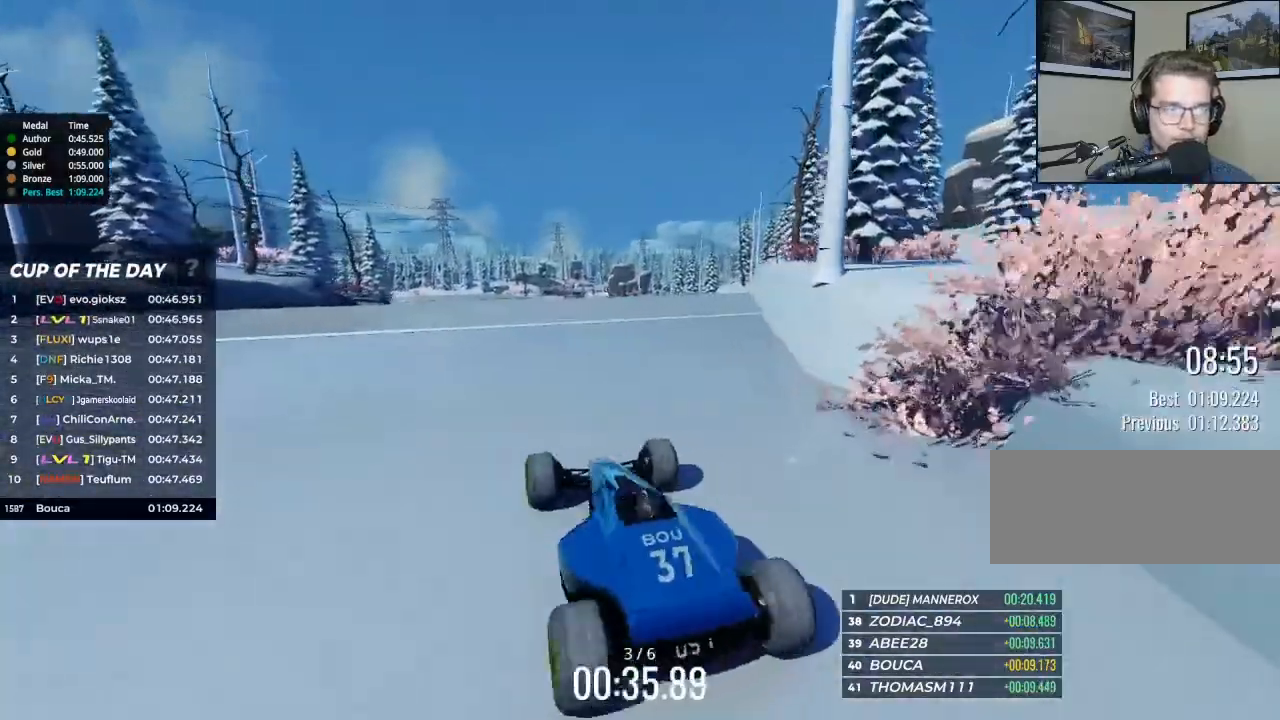
{"keys": ["right", "up"], "events": [[33, "right", "down"]]}
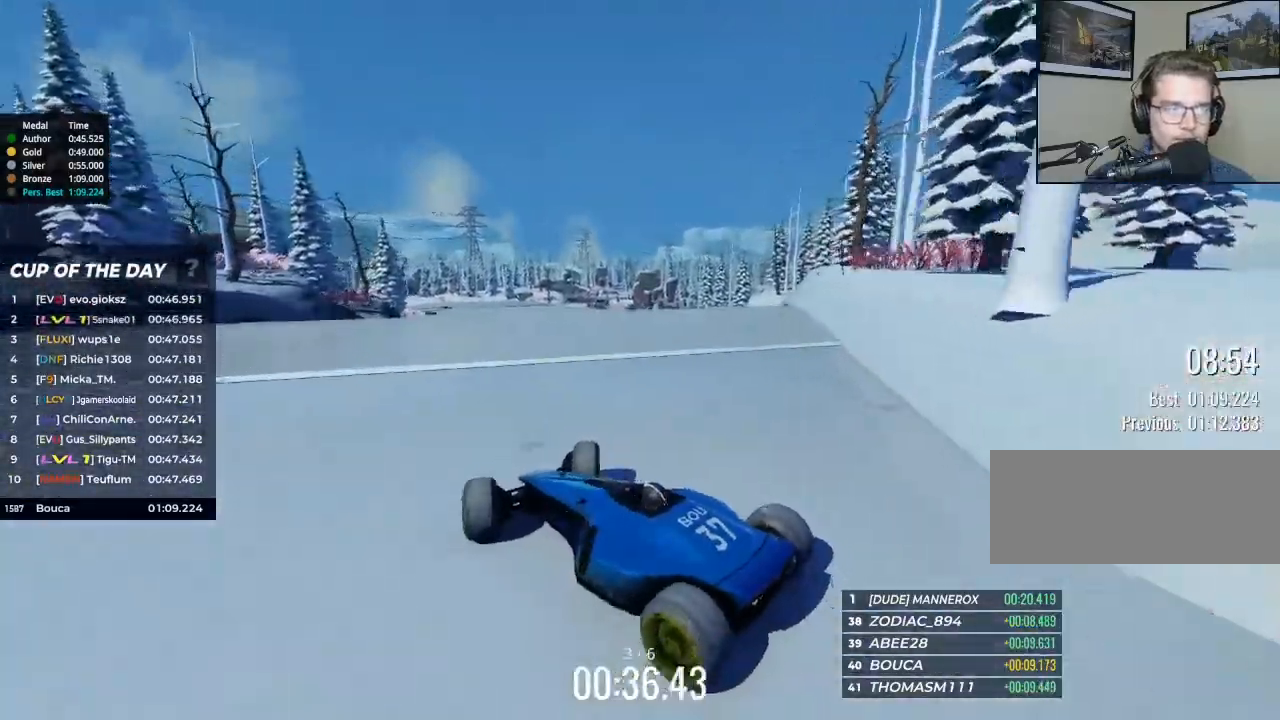
{"keys": ["right", "up"], "events": []}
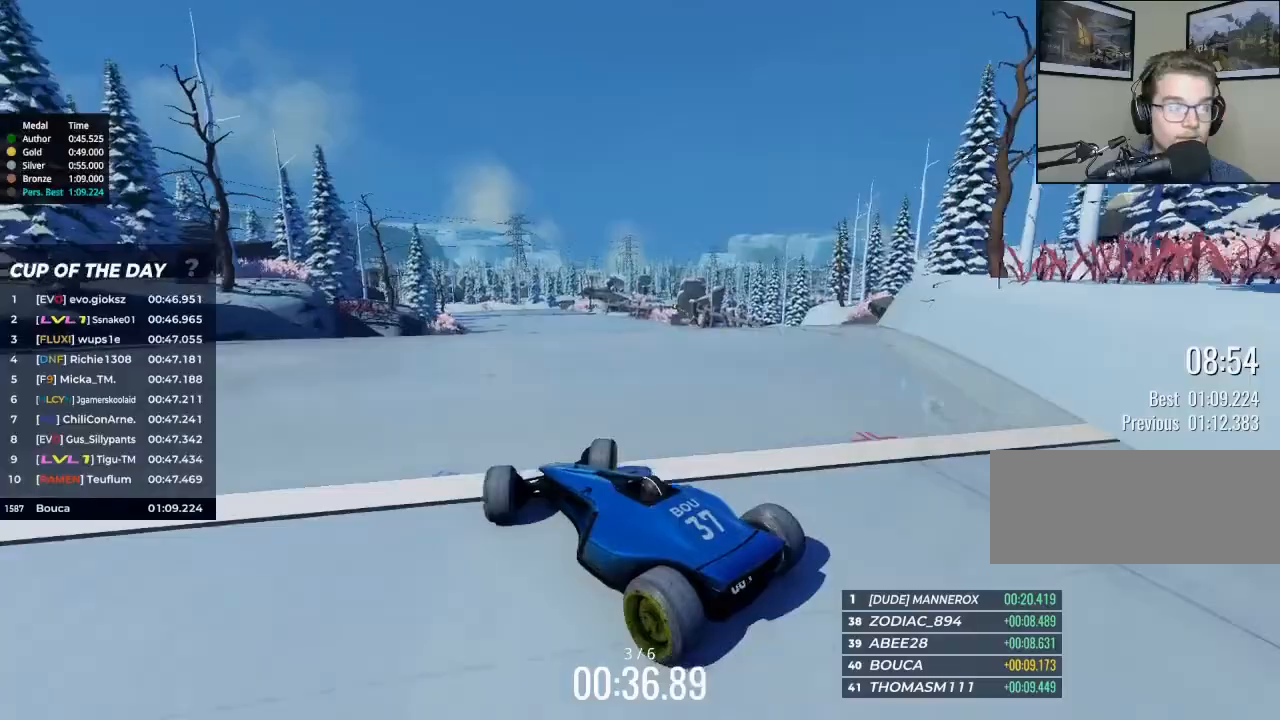
{"keys": ["up"], "events": [[133, "right", "up"]]}
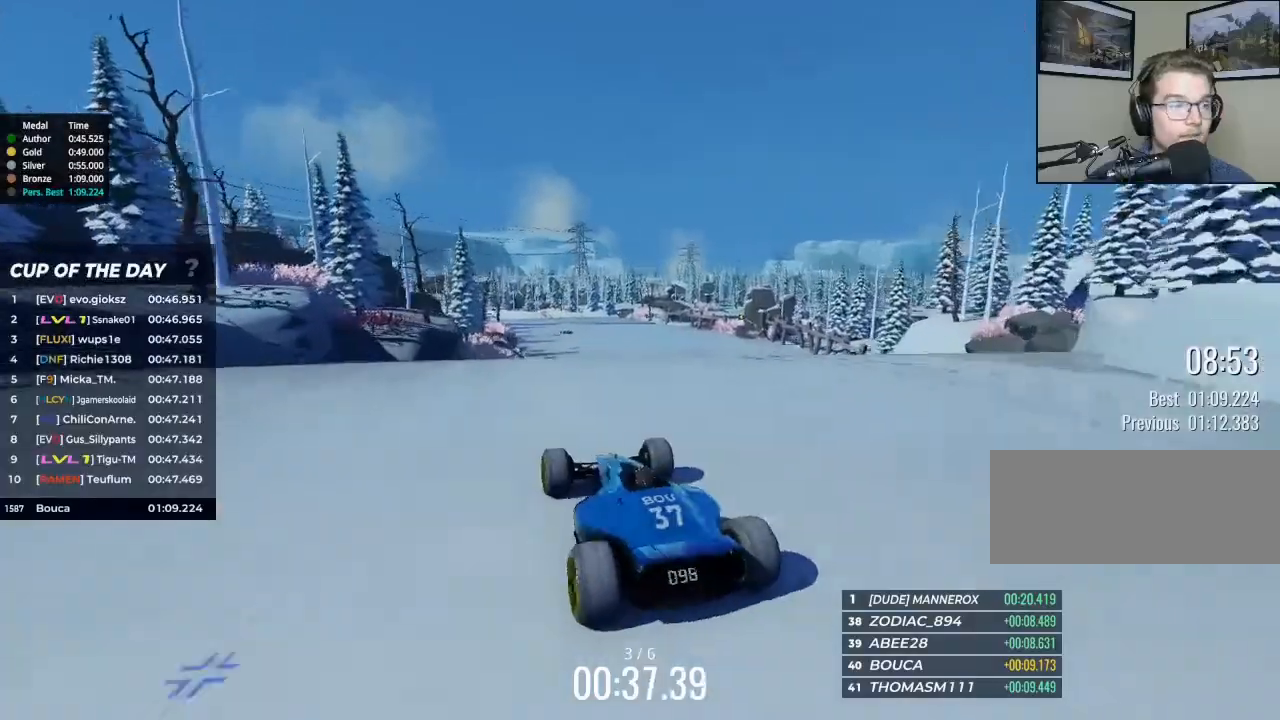
{"keys": ["up"], "events": [[33, "left", "down"], [100, "left", "up"]]}
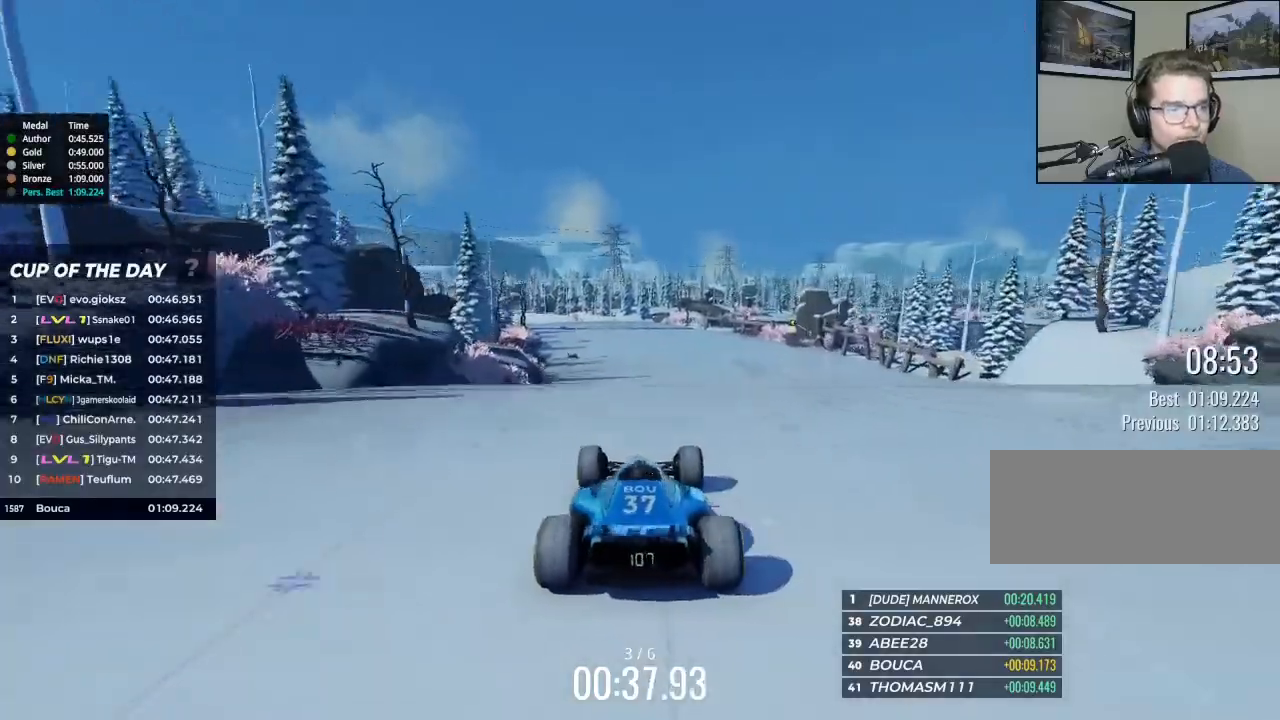
{"keys": ["up"], "events": [[300, "left", "down"], [433, "left", "up"]]}
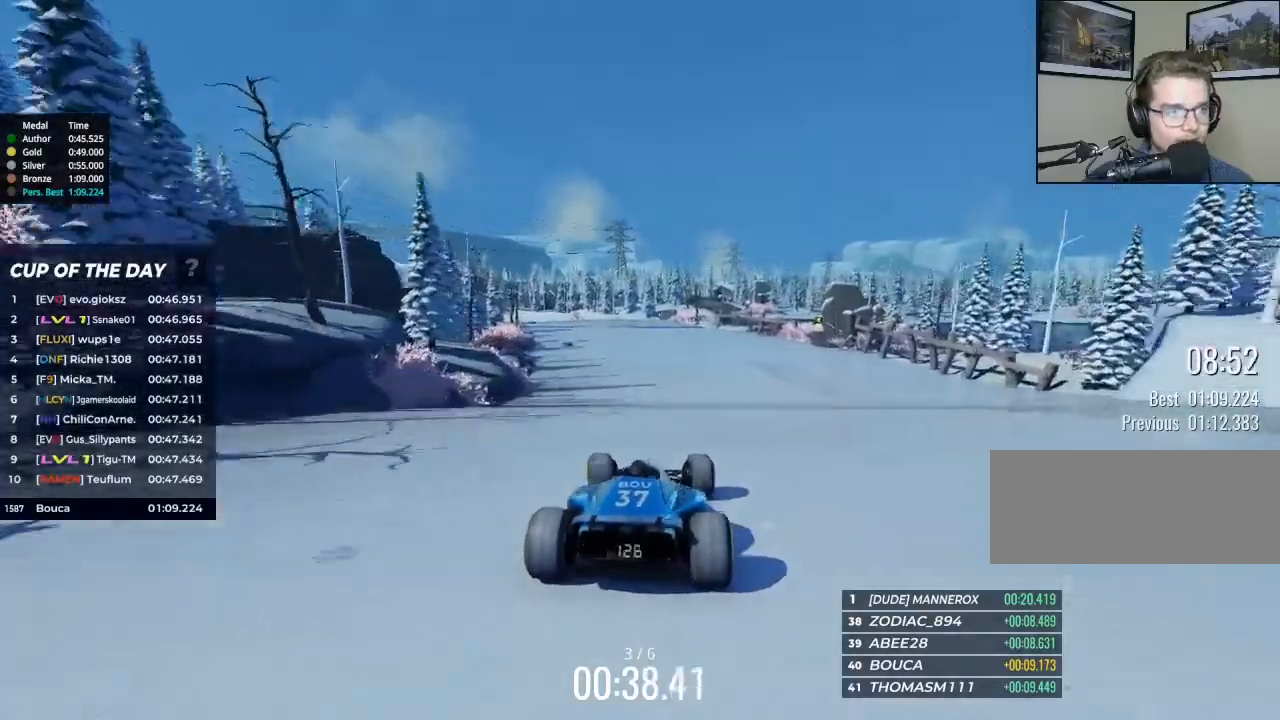
{"keys": ["up"], "events": []}